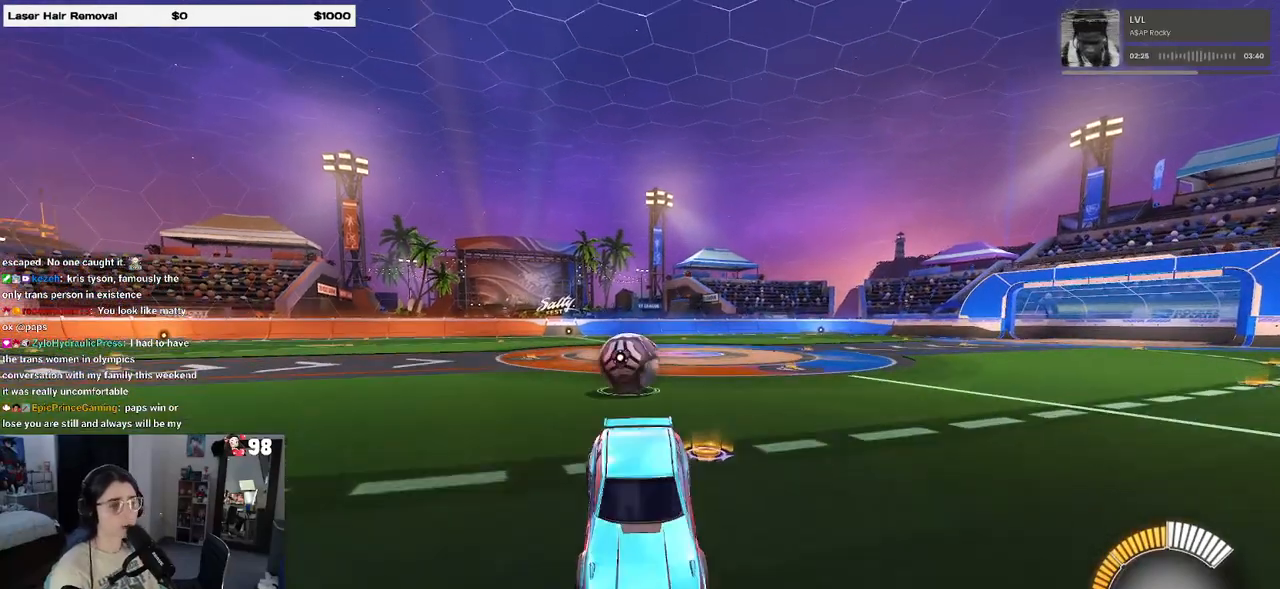
Gameplay with a controller (PlayStation layout); each line is a JSON object with the inputs held at the frame after it. "events" lists button and stick changes between this image and that frame as [ms after this image, input, new state], when the widget could be followed in between.
{"buttons": [], "left_stick": "left", "right_stick": "center", "events": [[67, "left_stick", "up-left"], [167, "left_stick", "left"], [283, "L2", "up"]]}
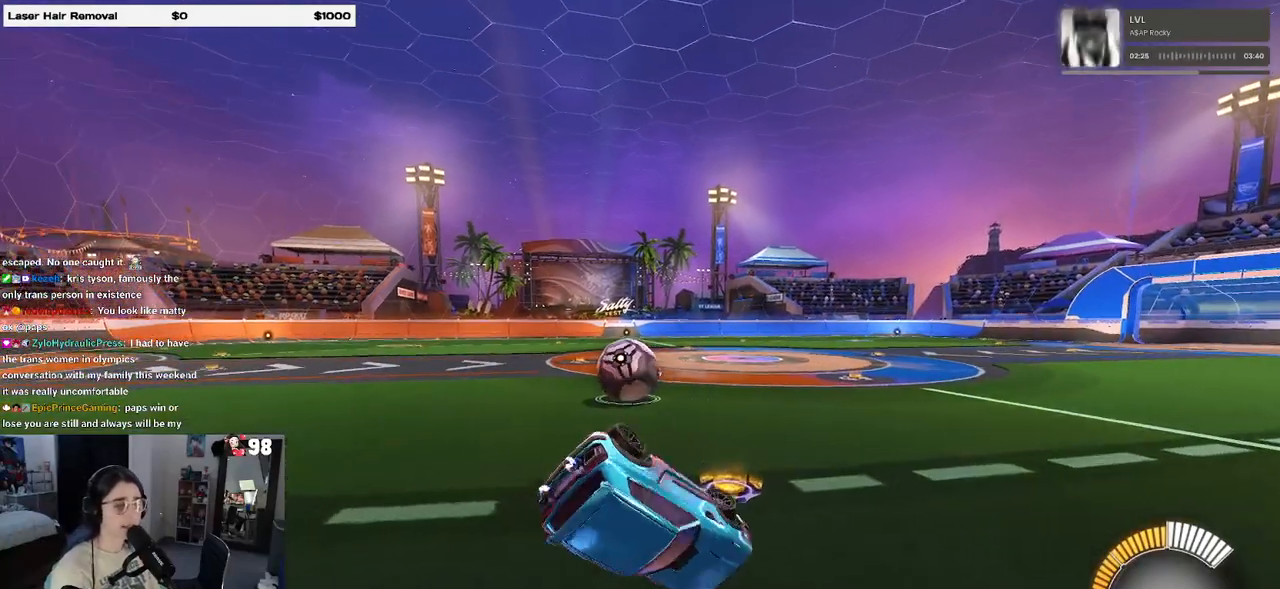
{"buttons": ["R2"], "left_stick": "up-left", "right_stick": "center", "events": [[50, "R2", "down"], [50, "SQUARE", "down"], [233, "left_stick", "up-left"], [383, "SQUARE", "up"]]}
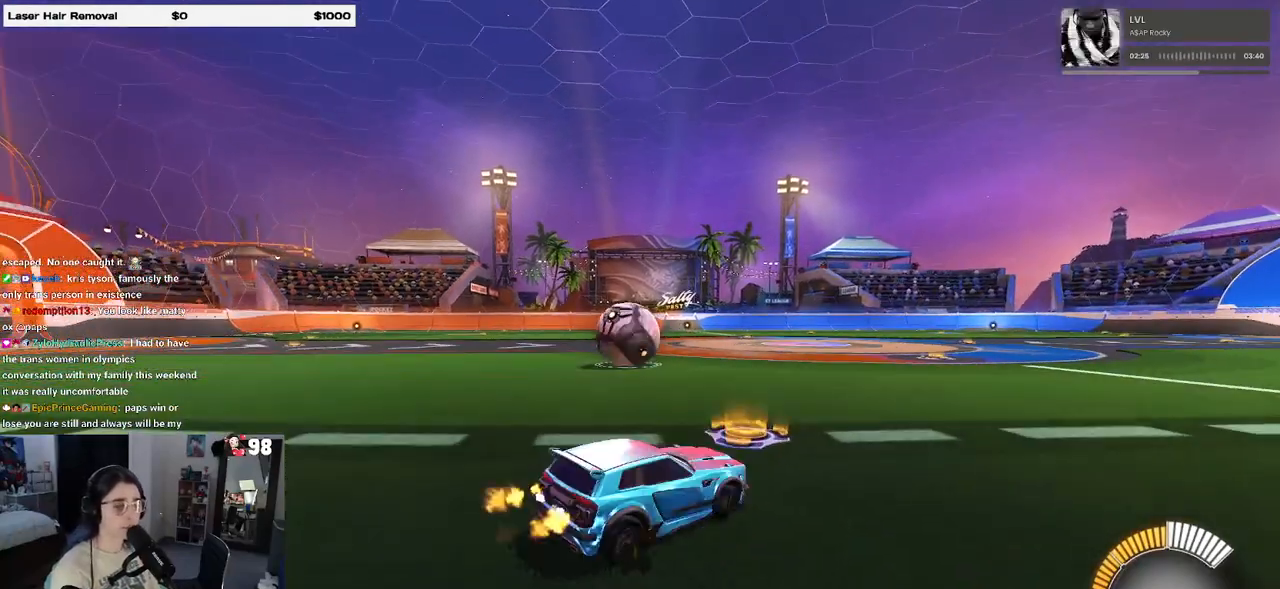
{"buttons": ["R2"], "left_stick": "left", "right_stick": "center", "events": [[450, "left_stick", "left"]]}
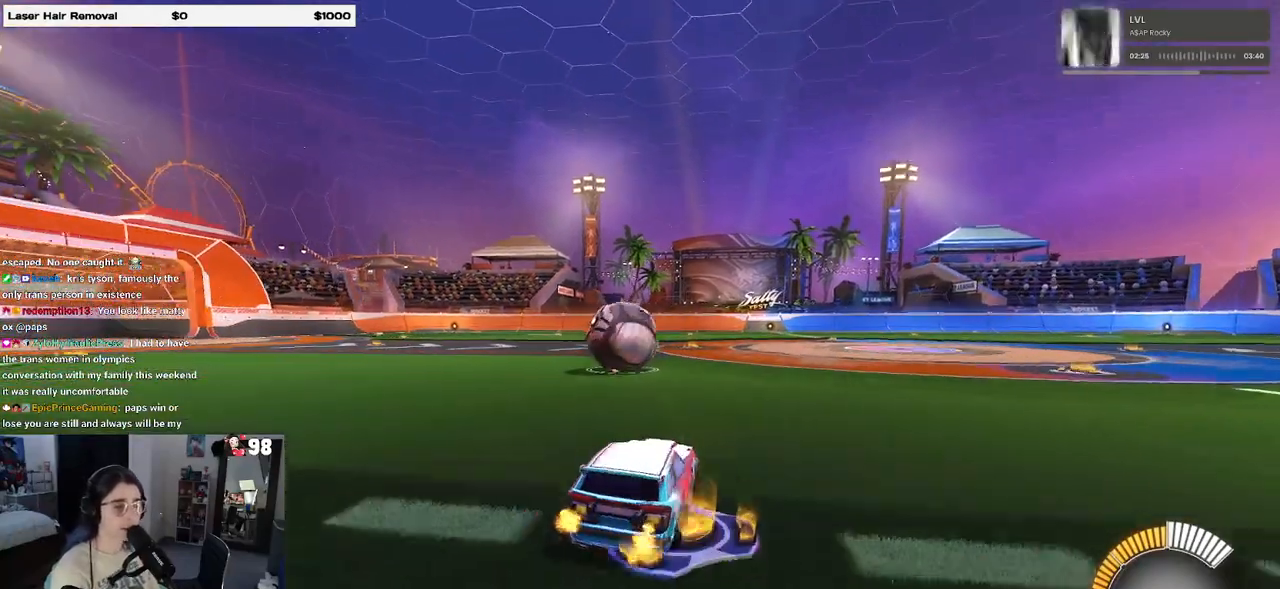
{"buttons": ["R2"], "left_stick": "left", "right_stick": "center", "events": [[250, "left_stick", "center"], [450, "left_stick", "left"]]}
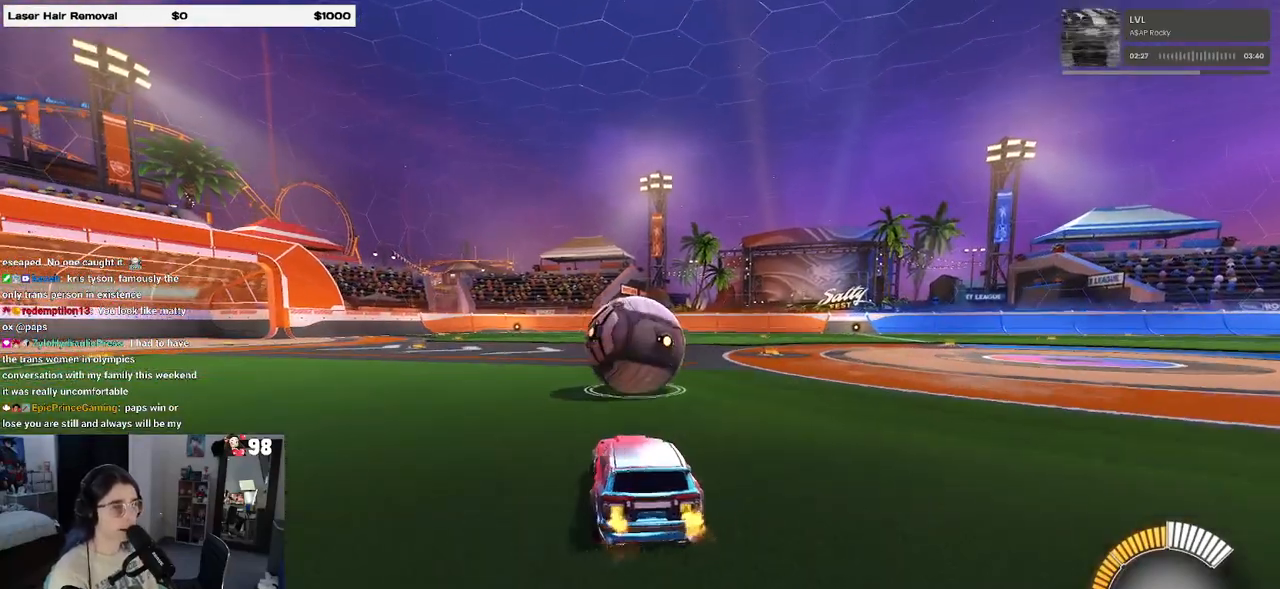
{"buttons": ["R2"], "left_stick": "right", "right_stick": "center", "events": [[117, "left_stick", "center"], [300, "left_stick", "right"]]}
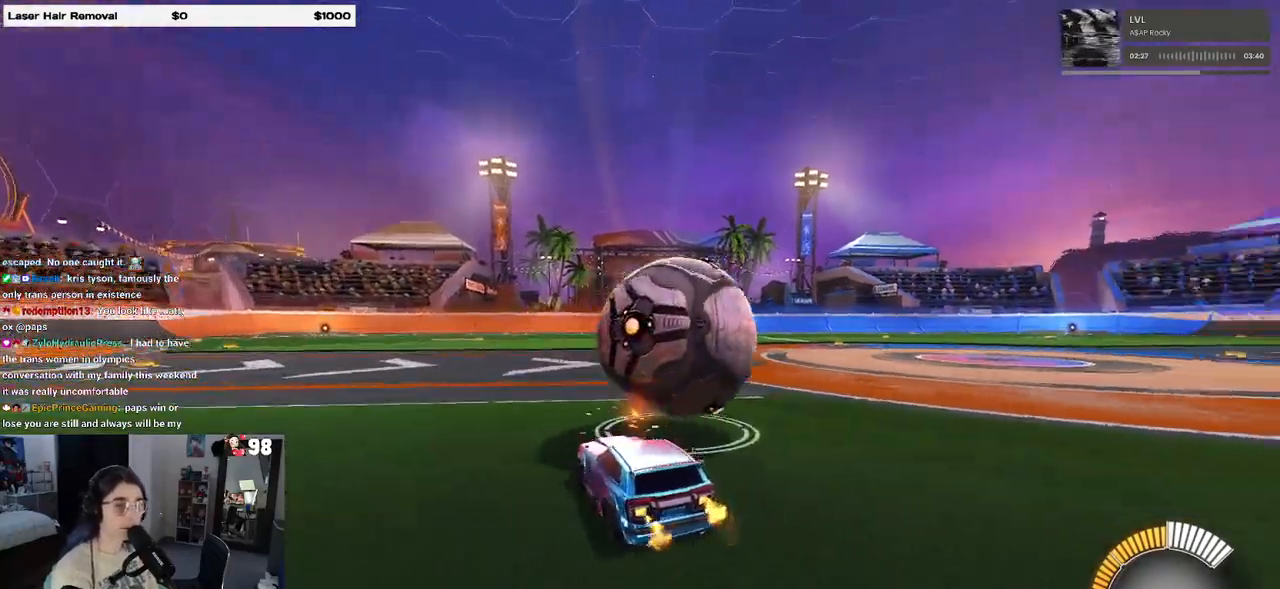
{"buttons": ["R2"], "left_stick": "center", "right_stick": "center", "events": [[183, "left_stick", "center"], [350, "left_stick", "left"], [483, "left_stick", "center"]]}
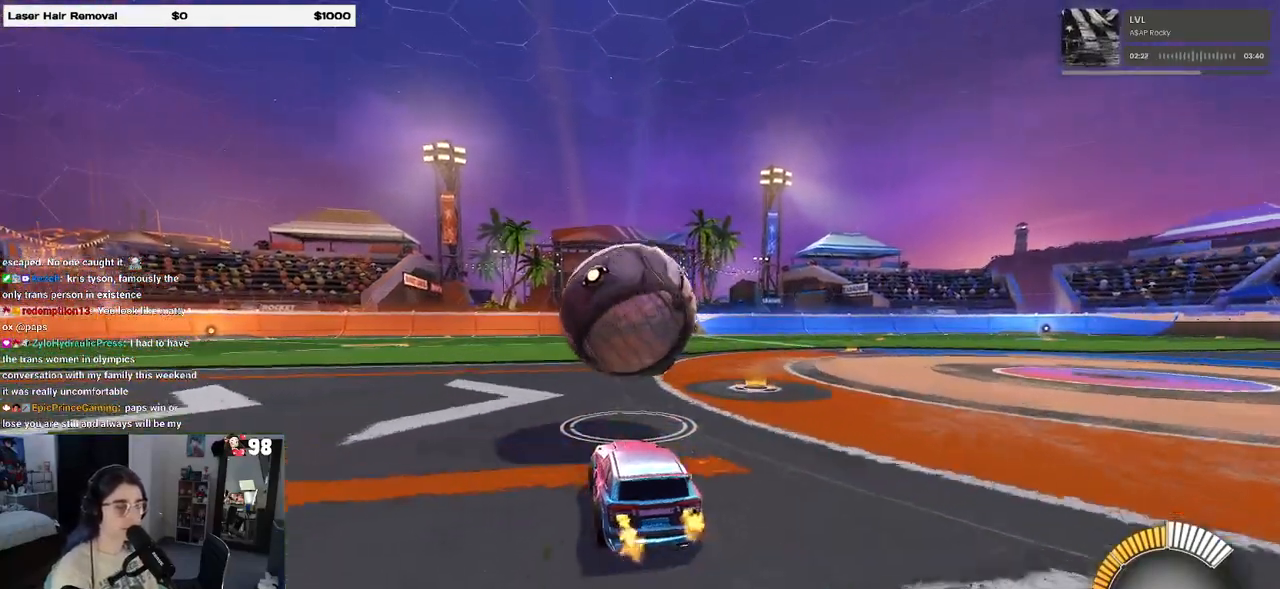
{"buttons": ["R2"], "left_stick": "center", "right_stick": "center", "events": []}
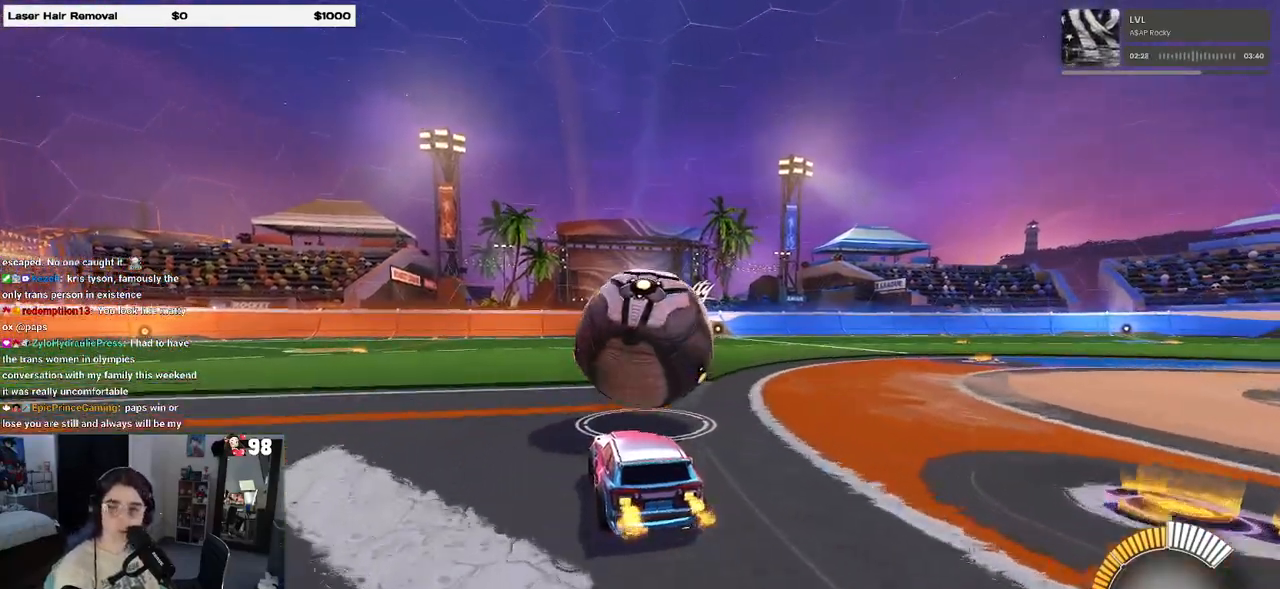
{"buttons": ["R2"], "left_stick": "center", "right_stick": "center", "events": []}
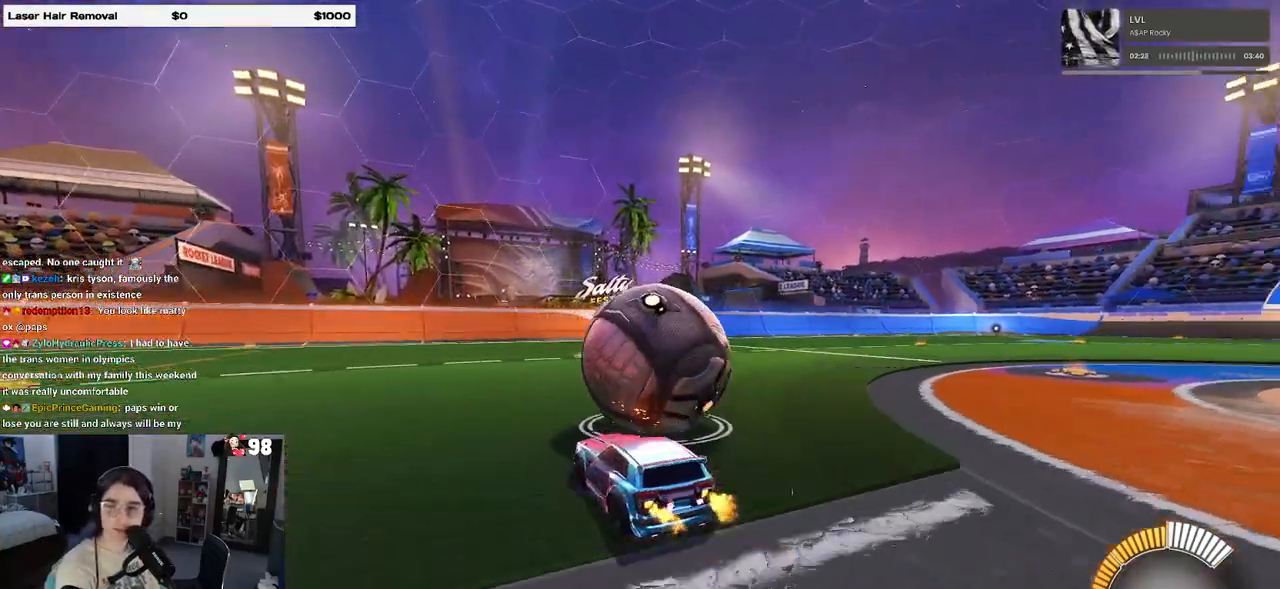
{"buttons": ["L2"], "left_stick": "right", "right_stick": "center", "events": [[383, "L2", "down"], [433, "R2", "up"], [483, "left_stick", "right"]]}
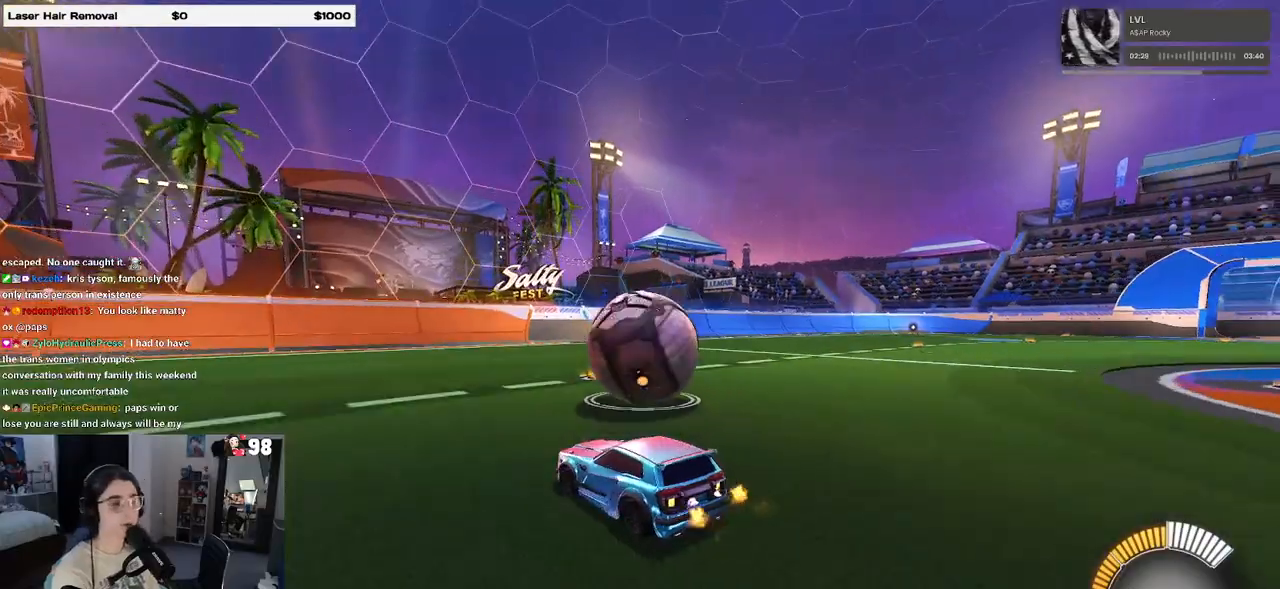
{"buttons": ["R1", "R2"], "left_stick": "center", "right_stick": "center", "events": [[17, "R2", "down"], [50, "left_stick", "center"], [150, "L2", "up"], [183, "R1", "down"]]}
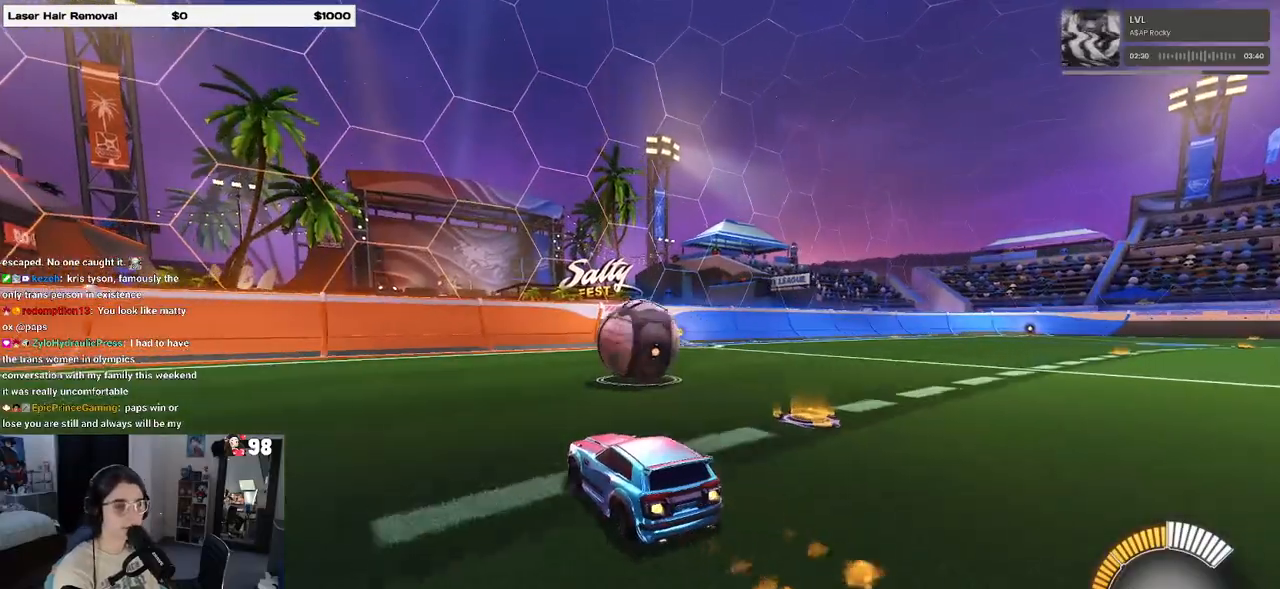
{"buttons": [], "left_stick": "center", "right_stick": "center", "events": [[50, "R1", "up"], [117, "left_stick", "right"], [267, "R2", "up"], [267, "left_stick", "center"]]}
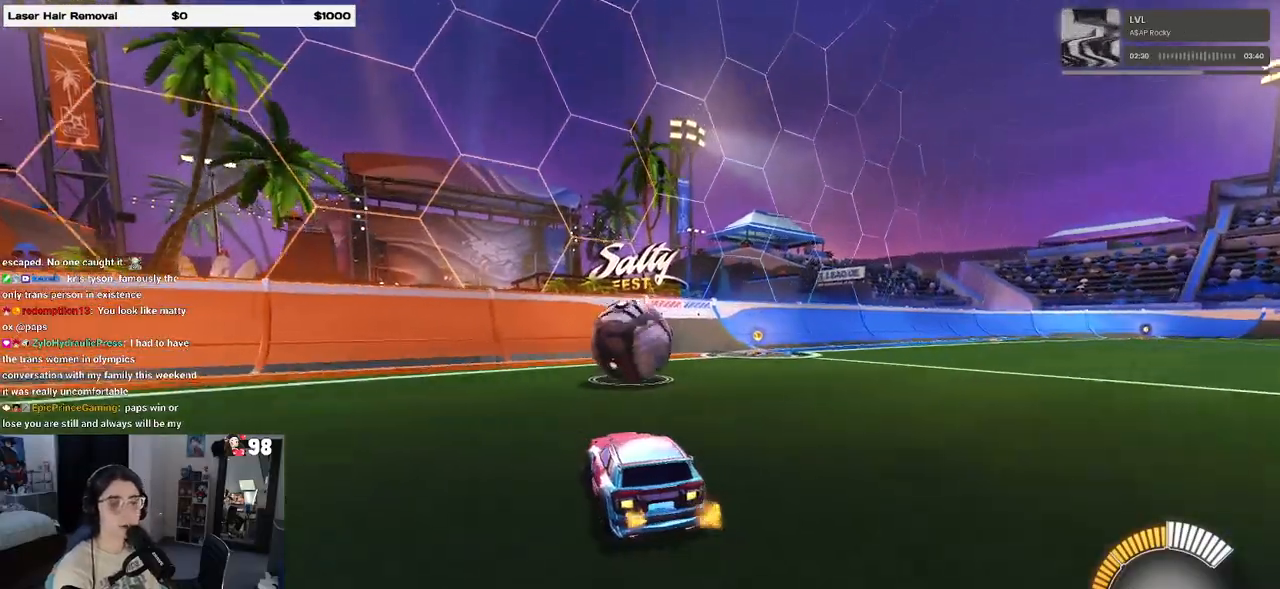
{"buttons": [], "left_stick": "center", "right_stick": "center", "events": []}
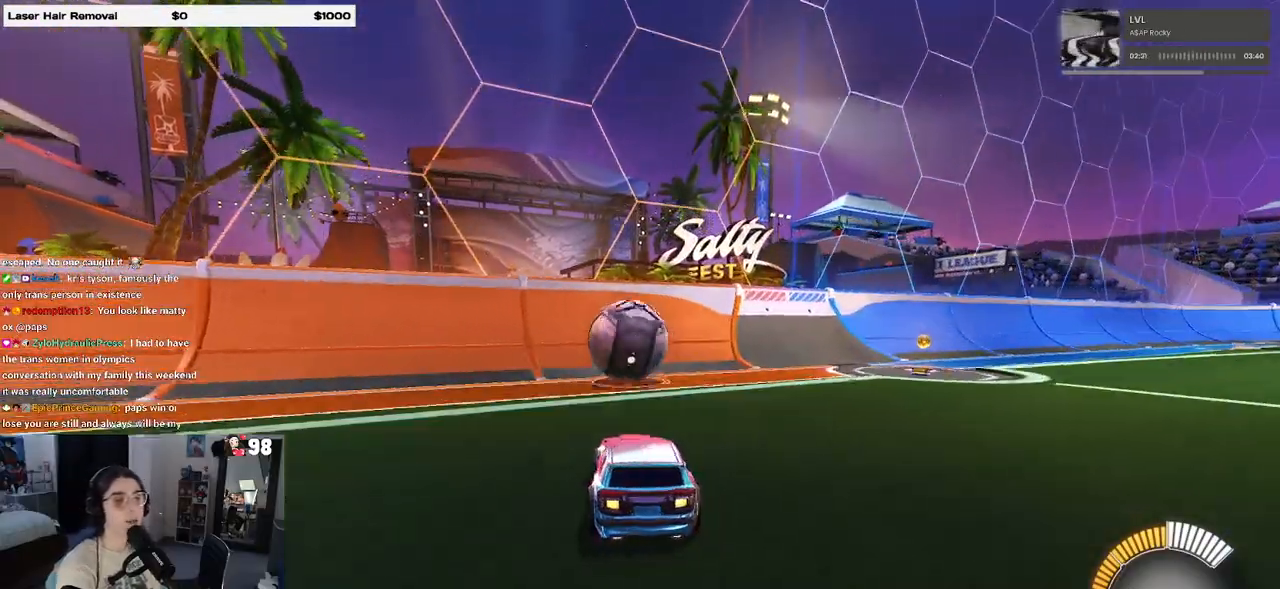
{"buttons": ["R2"], "left_stick": "center", "right_stick": "center", "events": [[33, "CIRCLE", "down"], [50, "CIRCLE", "up"], [417, "R2", "down"]]}
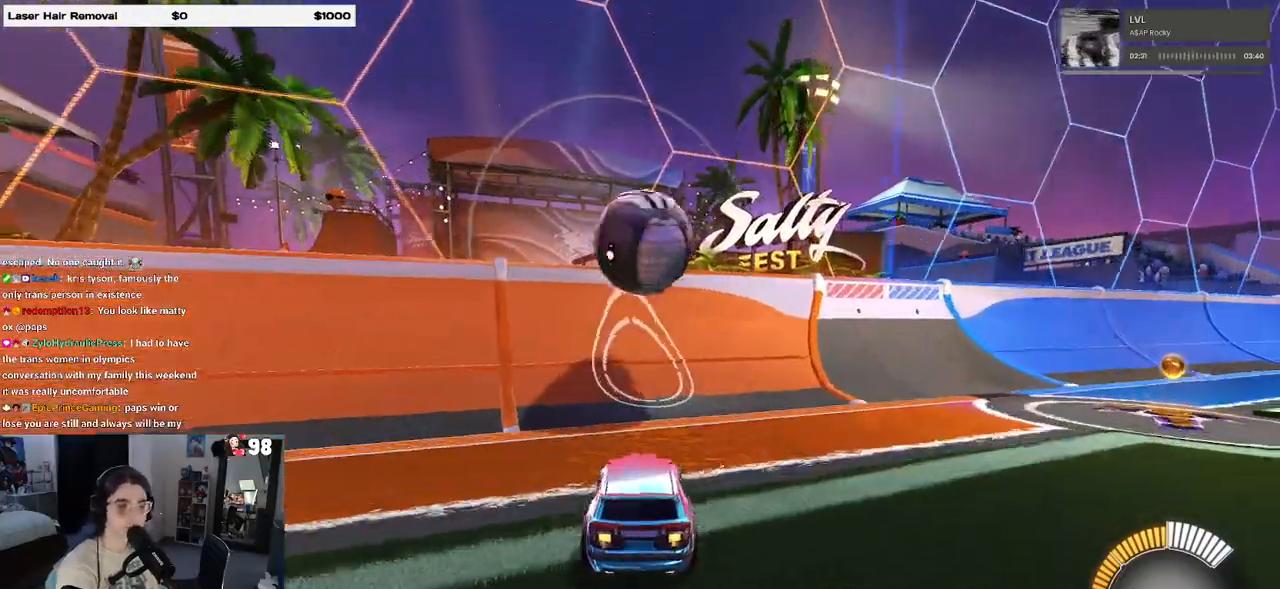
{"buttons": ["R2"], "left_stick": "center", "right_stick": "center", "events": [[233, "left_stick", "left"], [350, "left_stick", "center"]]}
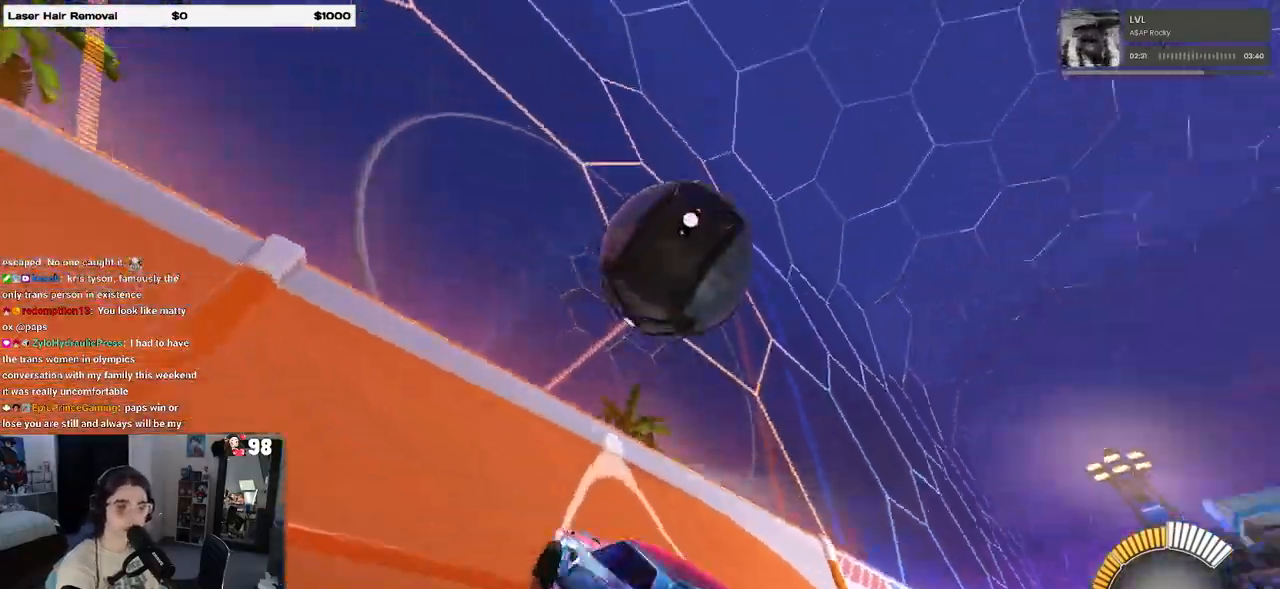
{"buttons": ["R2"], "left_stick": "right", "right_stick": "center", "events": [[233, "left_stick", "right"]]}
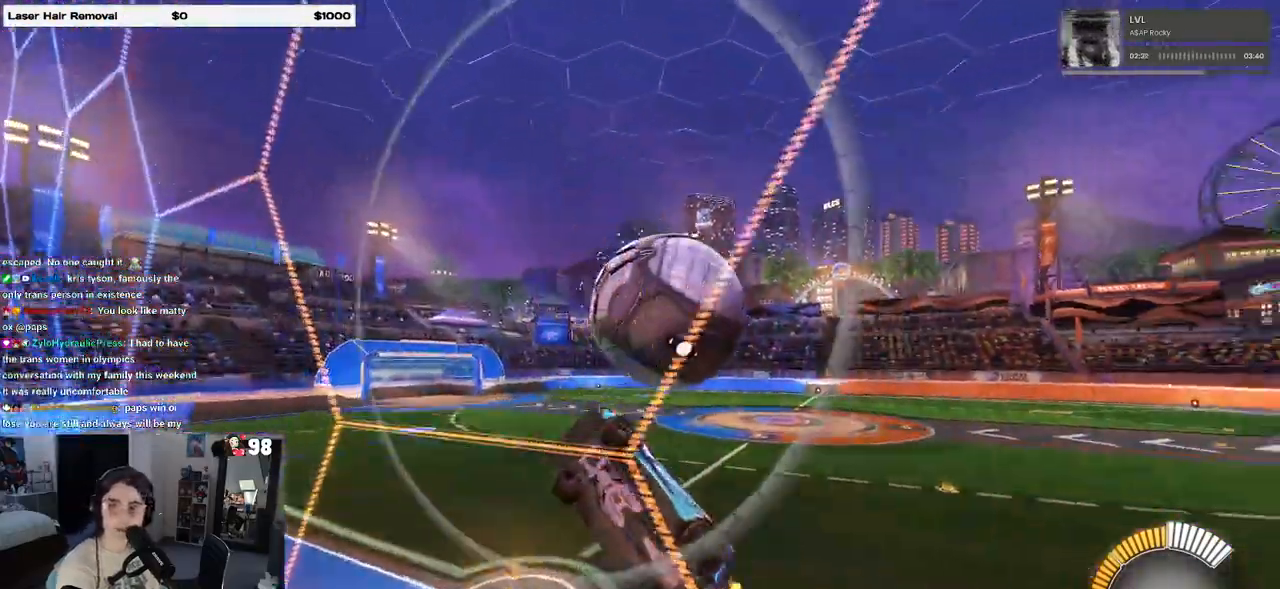
{"buttons": ["R2"], "left_stick": "right", "right_stick": "center", "events": [[50, "R2", "up"], [117, "L2", "down"], [200, "R2", "down"], [267, "L2", "up"], [367, "left_stick", "center"], [483, "left_stick", "right"]]}
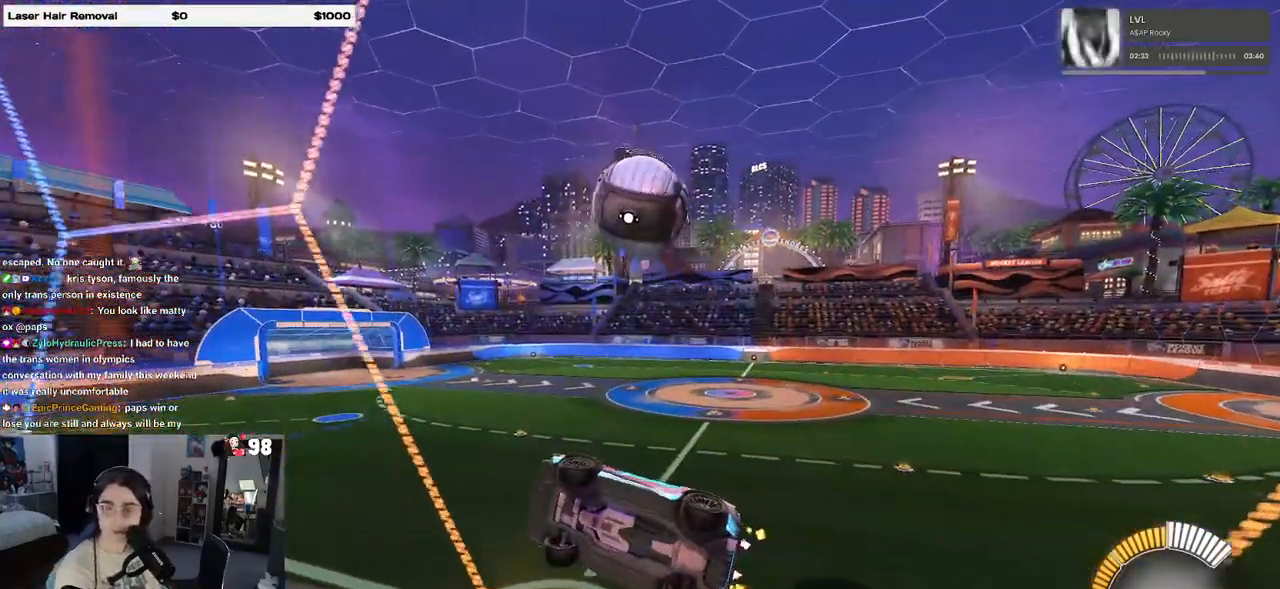
{"buttons": ["R2"], "left_stick": "down-right", "right_stick": "center", "events": [[17, "left_stick", "down-right"]]}
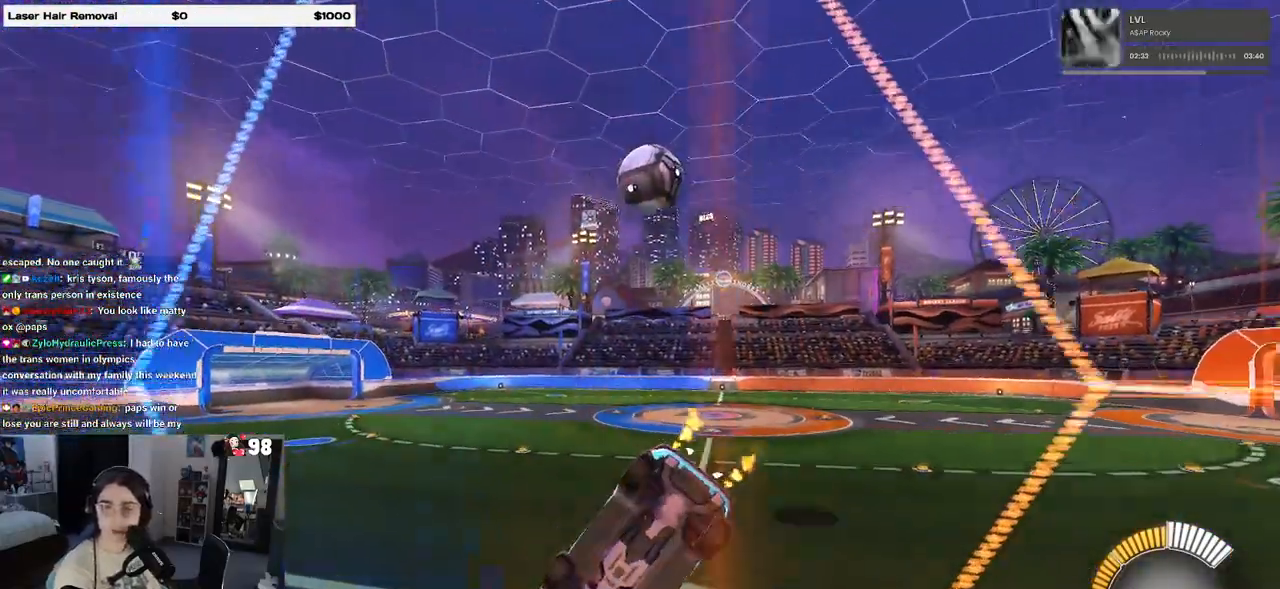
{"buttons": ["R2"], "left_stick": "right", "right_stick": "center", "events": [[150, "left_stick", "right"]]}
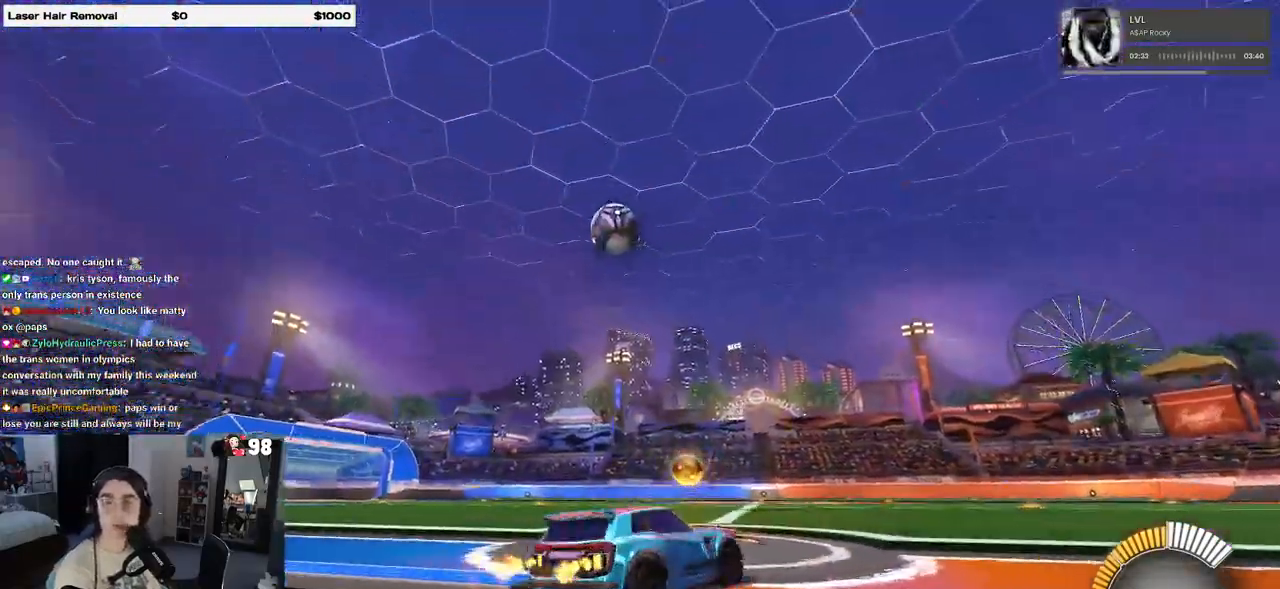
{"buttons": ["R2"], "left_stick": "left", "right_stick": "center", "events": [[17, "left_stick", "center"], [100, "left_stick", "left"], [283, "left_stick", "center"], [350, "left_stick", "left"]]}
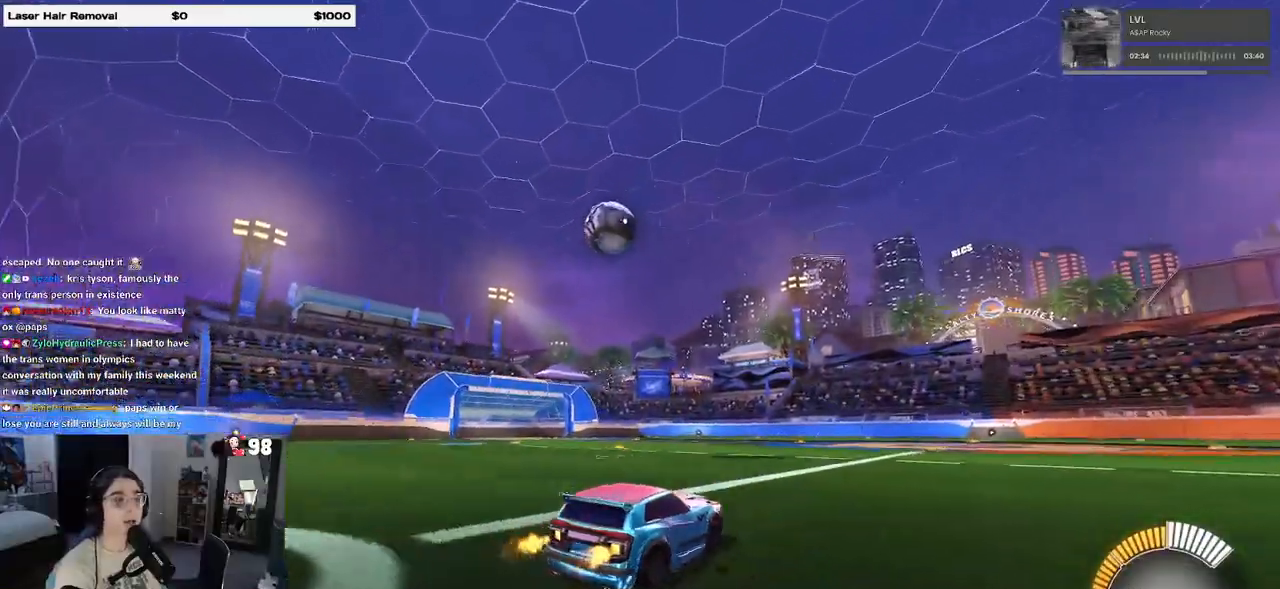
{"buttons": ["R1", "R2"], "left_stick": "center", "right_stick": "center", "events": [[83, "R1", "down"], [117, "left_stick", "center"], [317, "left_stick", "left"], [500, "left_stick", "center"]]}
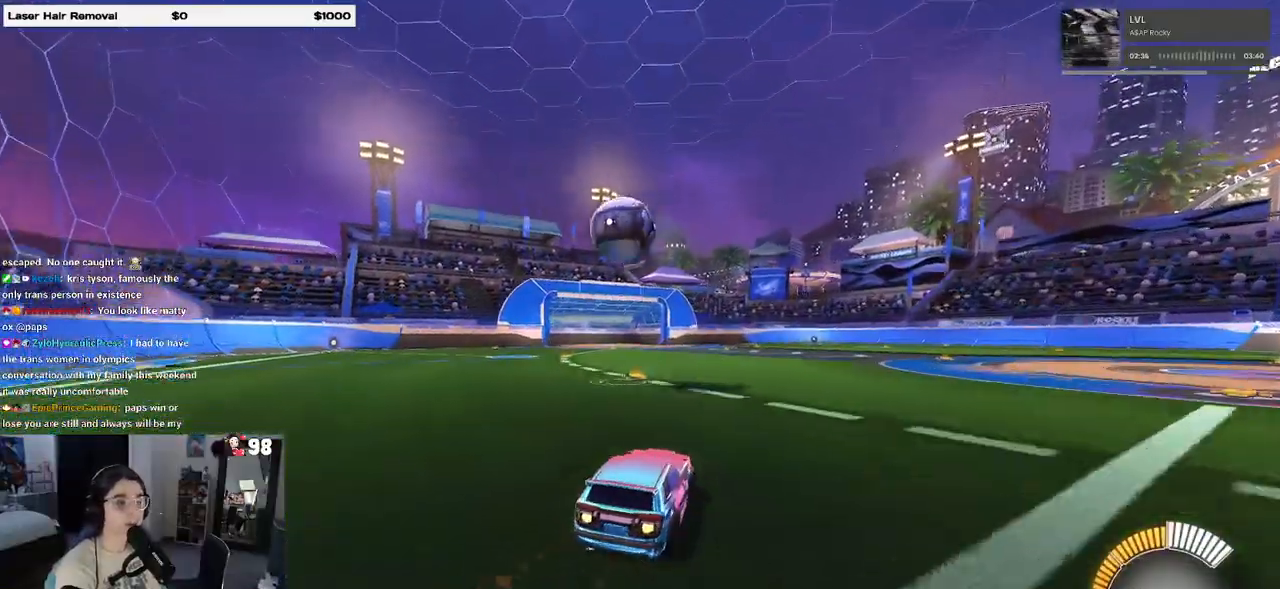
{"buttons": ["R1", "R2"], "left_stick": "center", "right_stick": "center", "events": [[167, "left_stick", "left"], [300, "left_stick", "down-left"], [333, "CROSS", "down"], [483, "CROSS", "up"], [483, "left_stick", "center"]]}
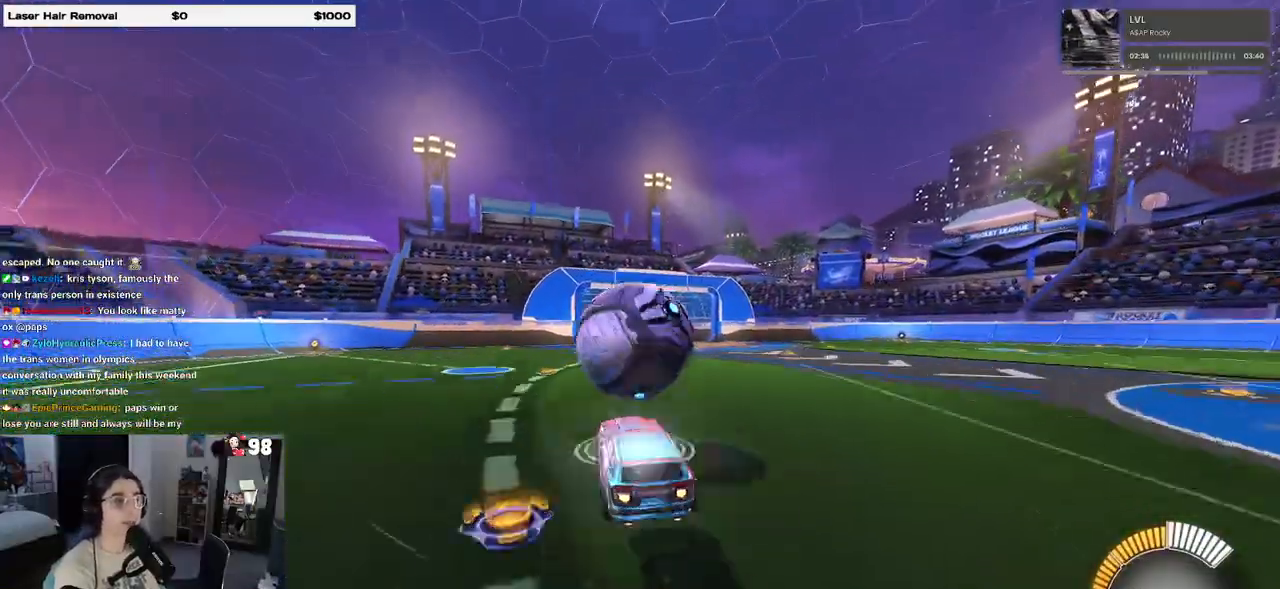
{"buttons": ["L1", "R1", "R2"], "left_stick": "left", "right_stick": "center", "events": [[50, "CROSS", "down"], [50, "left_stick", "down-right"], [133, "L1", "down"], [200, "CROSS", "up"], [267, "left_stick", "up-right"], [417, "left_stick", "up-left"], [483, "left_stick", "left"]]}
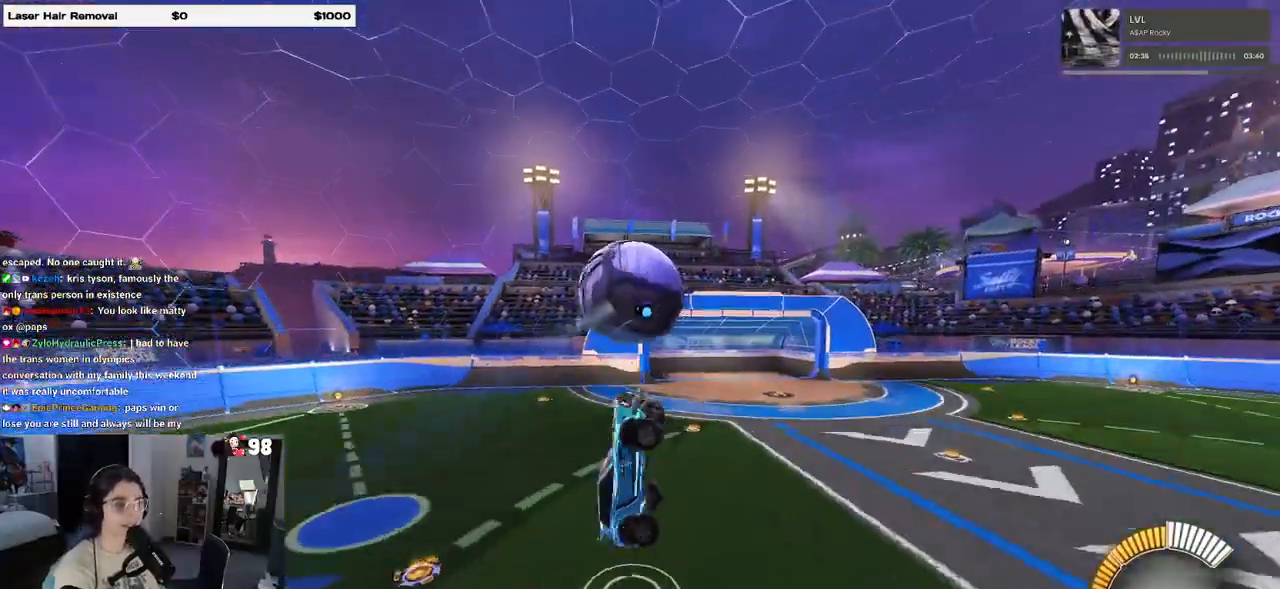
{"buttons": ["L1", "R1", "R2"], "left_stick": "up", "right_stick": "center", "events": [[17, "R1", "up"], [333, "left_stick", "up"], [350, "R1", "down"]]}